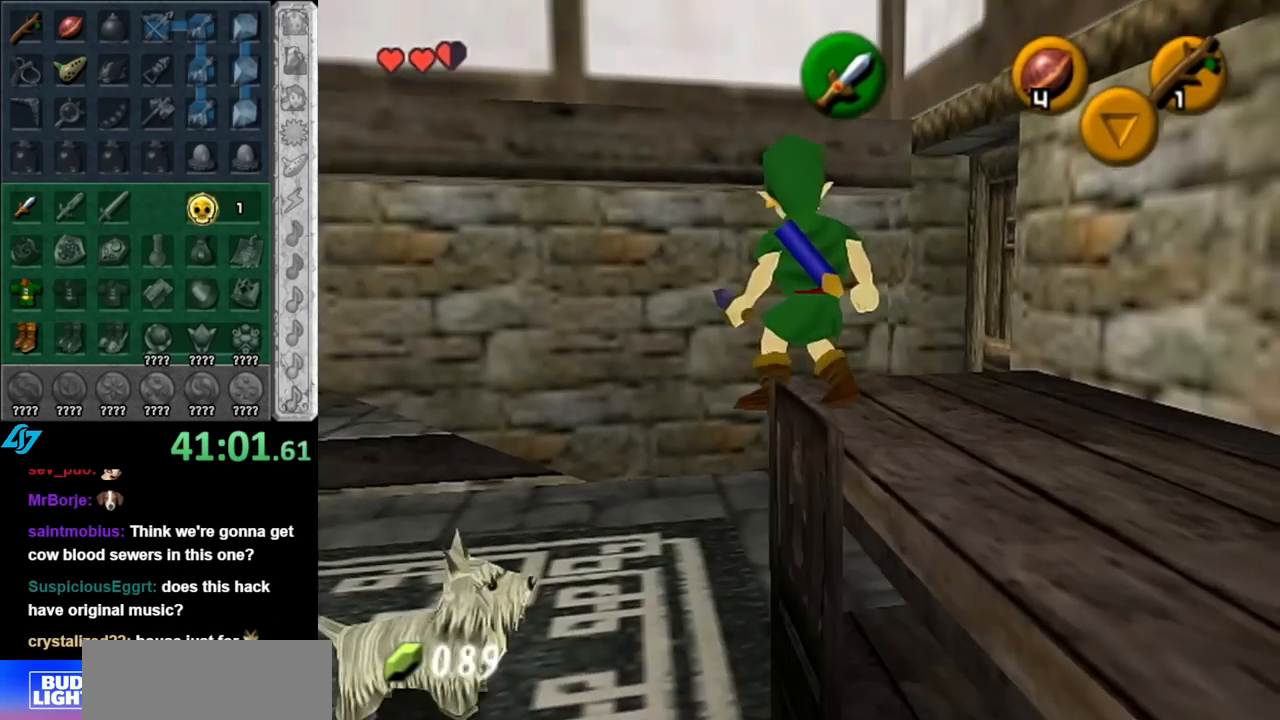
Gameplay with a controller (Nintendo layout); each line is a JSON object with the inputs held at the frame after it. "events" lists button and stick changes between this image and that frame as [ms after this image, input, new state], when the widget could be followed in between. Not read: L3 R3.
{"buttons": [], "left_stick": "up", "right_stick": "center", "events": [[33, "left_stick", "center"], [150, "L1", "up"], [317, "left_stick", "up"]]}
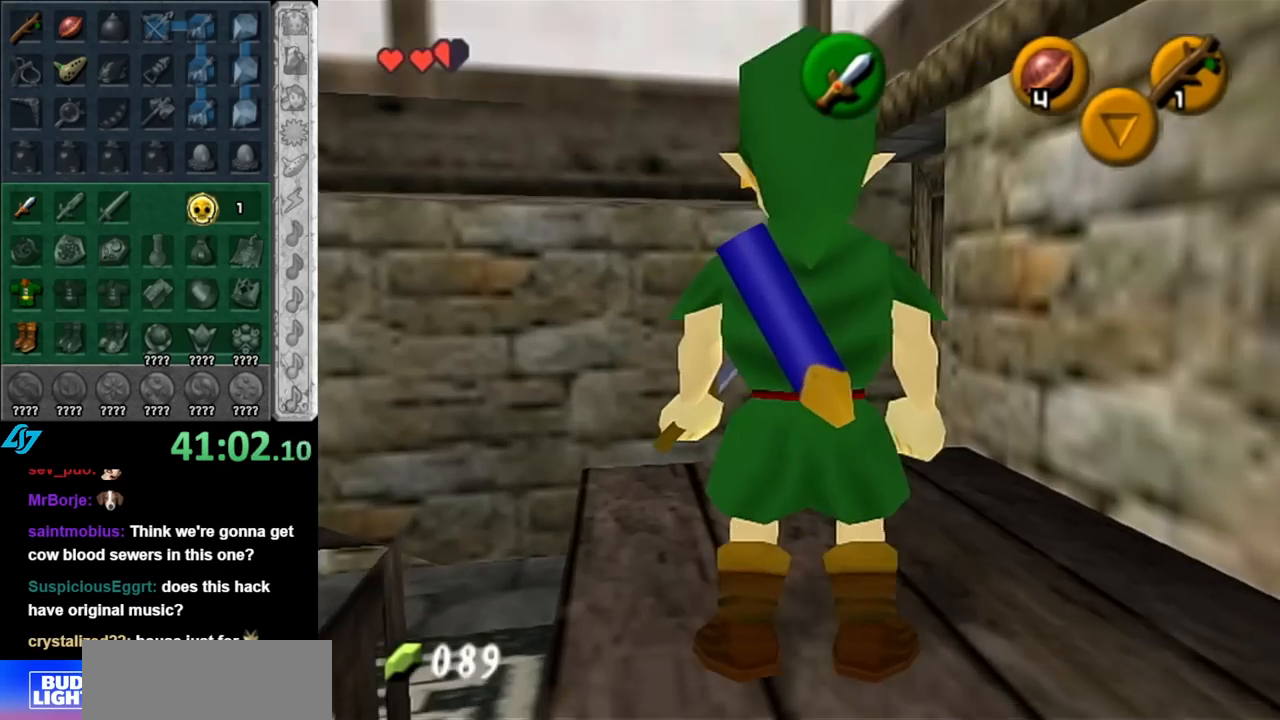
{"buttons": ["A"], "left_stick": "up", "right_stick": "center", "events": [[67, "A", "down"]]}
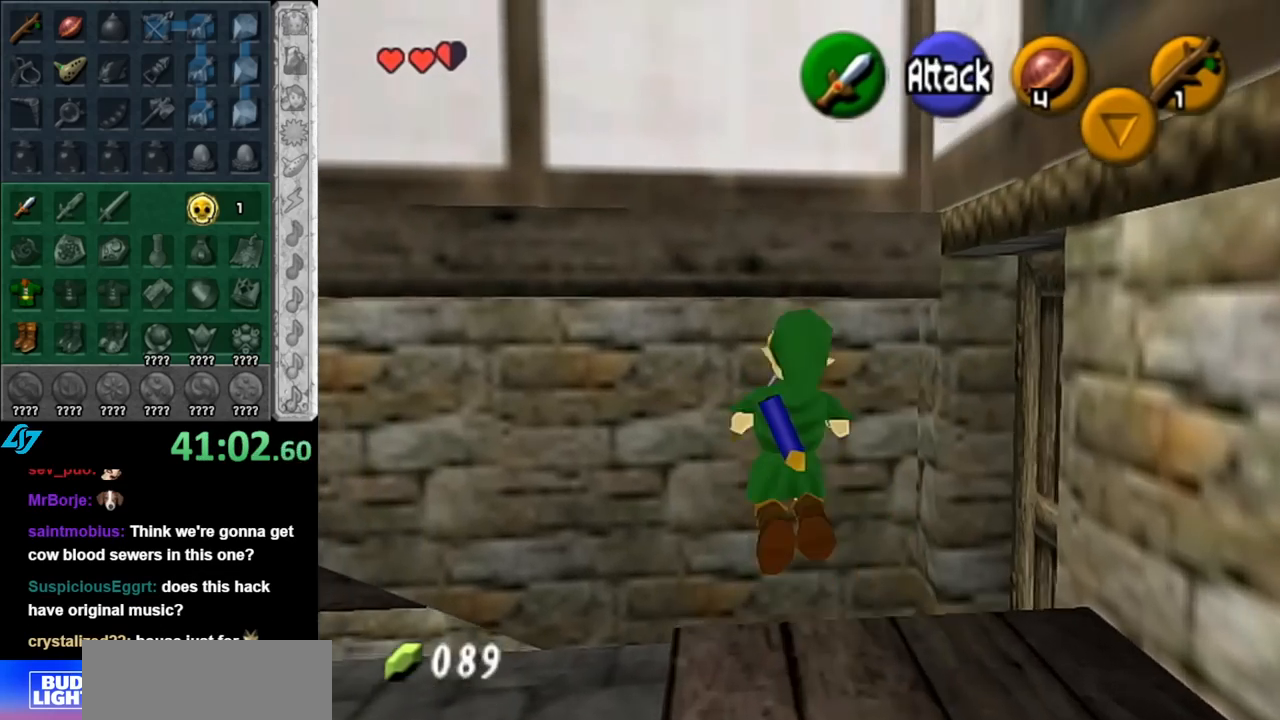
{"buttons": ["A"], "left_stick": "up", "right_stick": "center", "events": []}
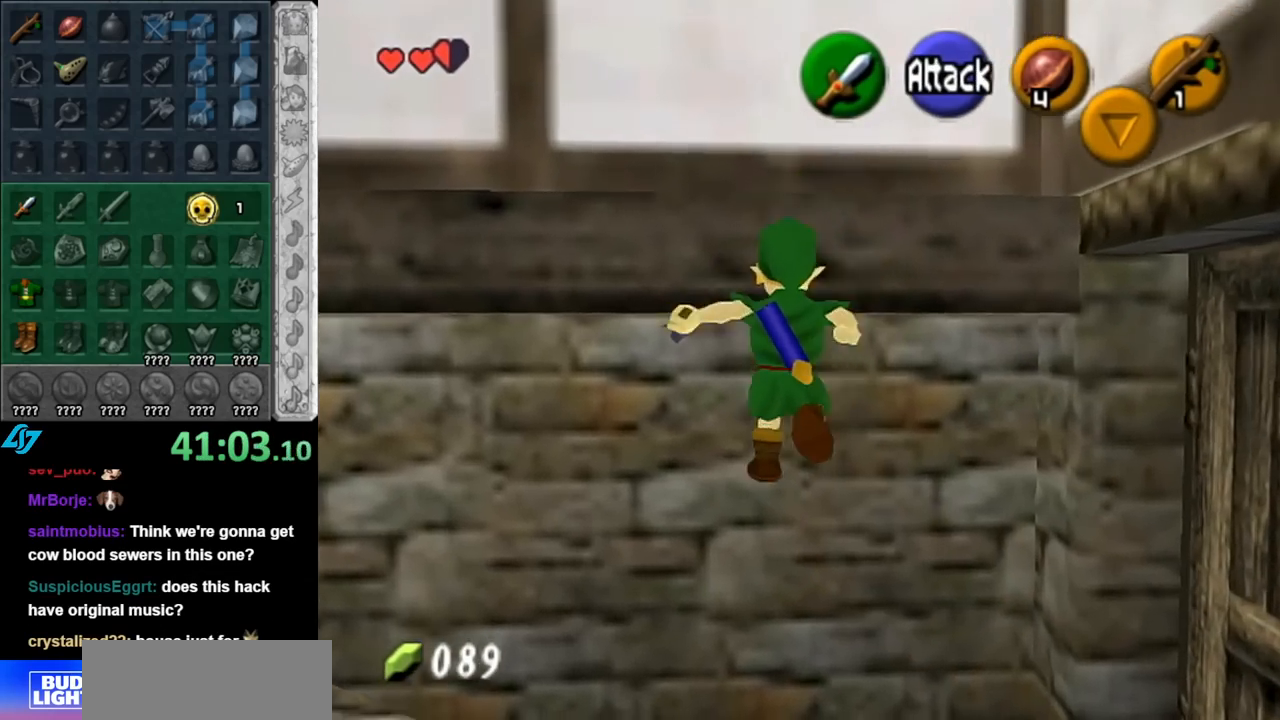
{"buttons": [], "left_stick": "left", "right_stick": "center", "events": [[183, "A", "up"], [183, "left_stick", "center"], [467, "left_stick", "left"]]}
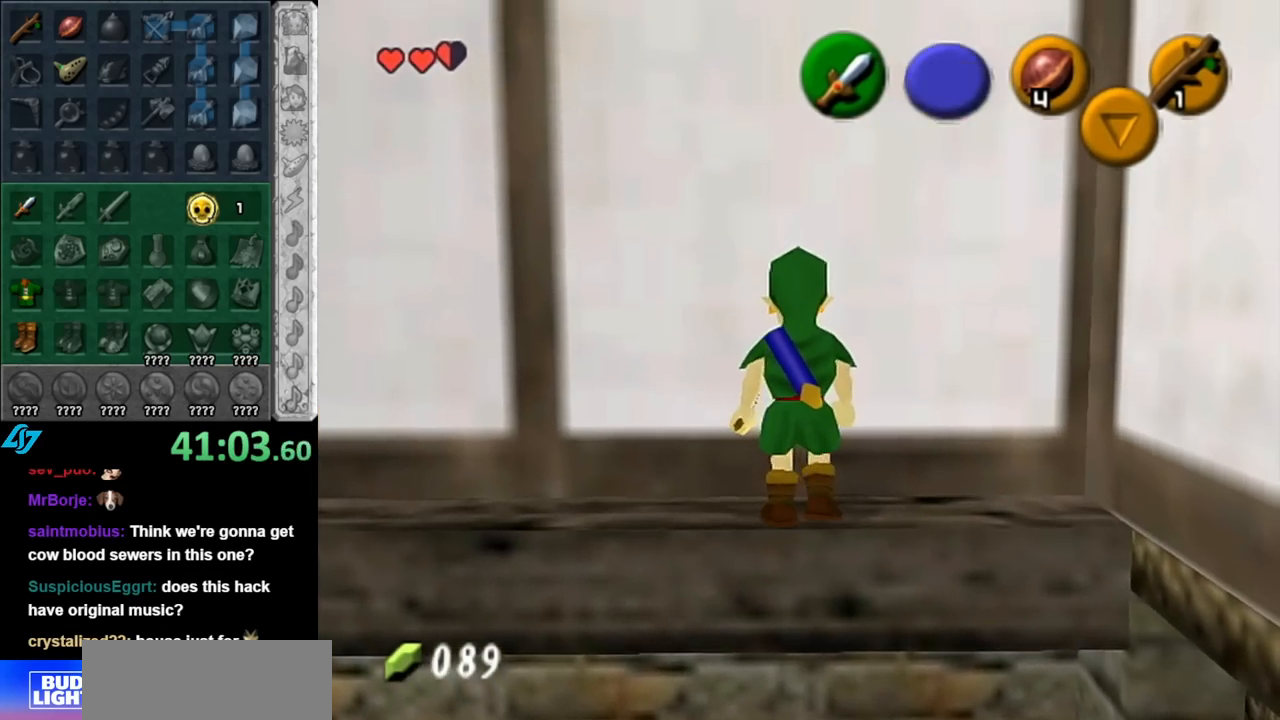
{"buttons": [], "left_stick": "up", "right_stick": "center", "events": [[100, "L1", "down"], [100, "left_stick", "center"], [317, "L1", "up"], [467, "left_stick", "up"]]}
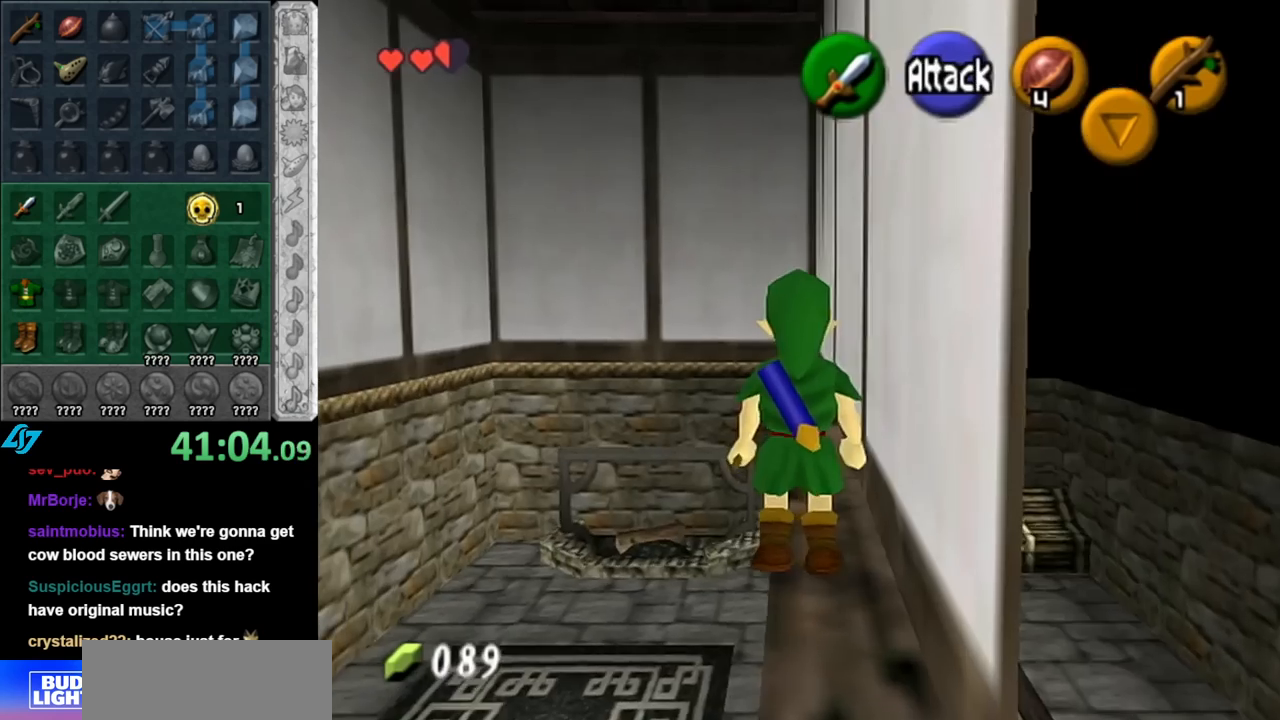
{"buttons": [], "left_stick": "up", "right_stick": "center", "events": []}
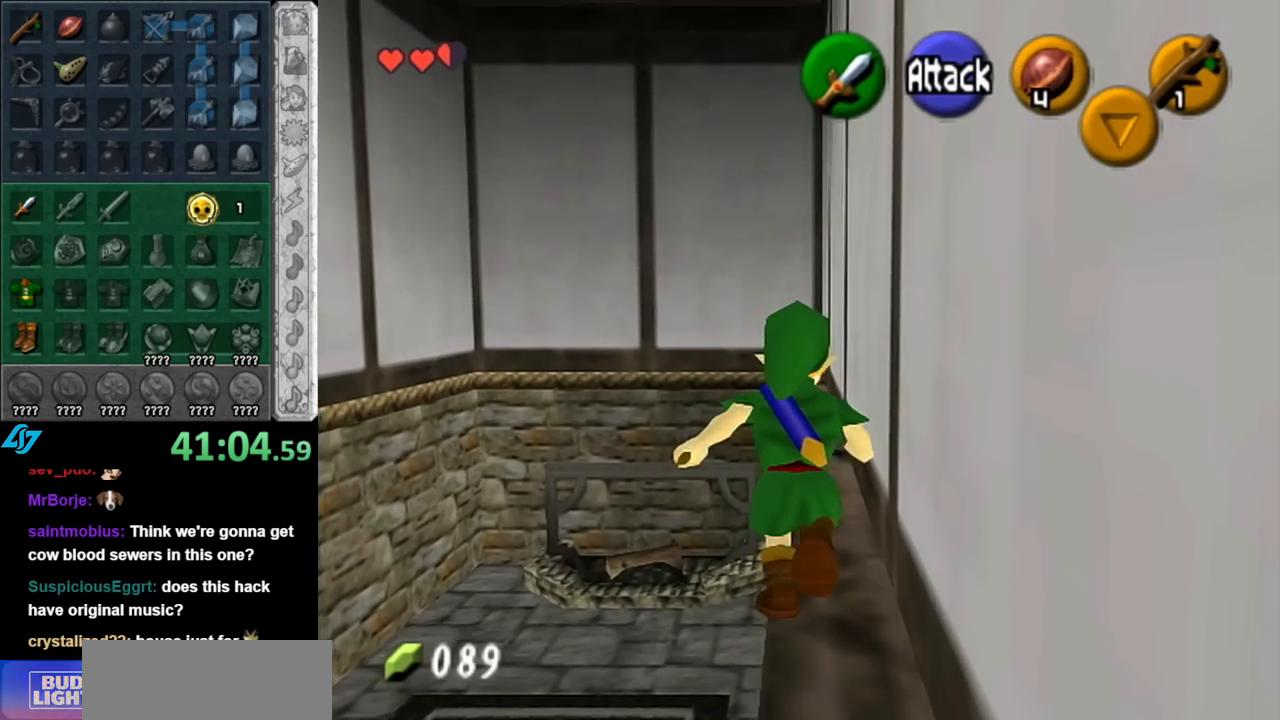
{"buttons": [], "left_stick": "center", "right_stick": "center", "events": [[33, "A", "down"], [183, "A", "up"], [333, "left_stick", "center"]]}
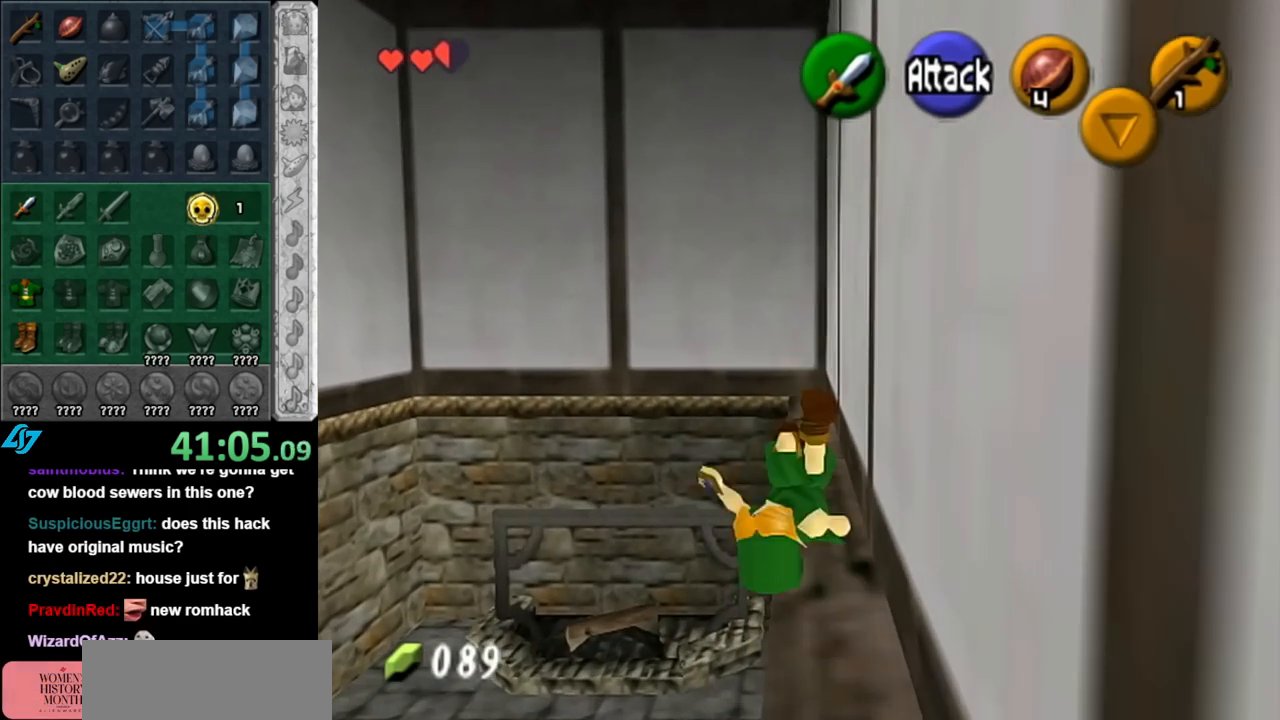
{"buttons": [], "left_stick": "up", "right_stick": "center", "events": [[83, "left_stick", "up"]]}
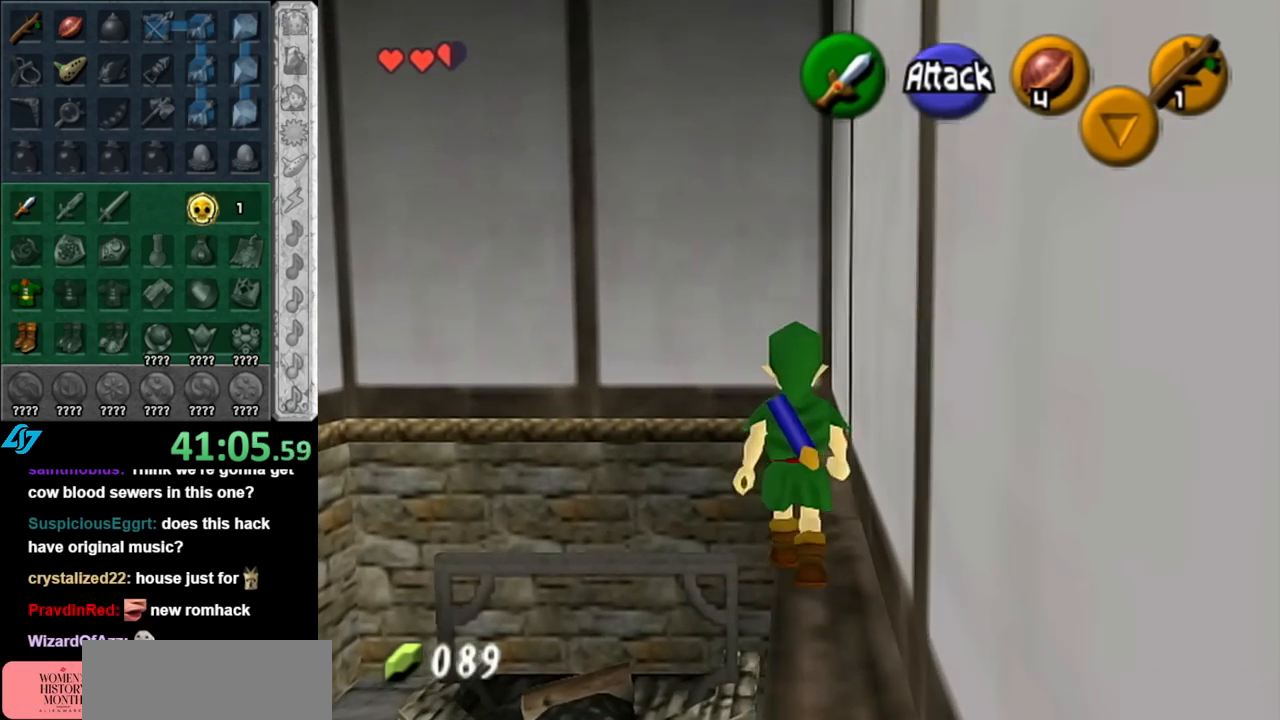
{"buttons": [], "left_stick": "center", "right_stick": "center", "events": [[33, "left_stick", "center"], [150, "left_stick", "down"], [250, "L1", "down"], [317, "left_stick", "center"], [500, "L1", "up"]]}
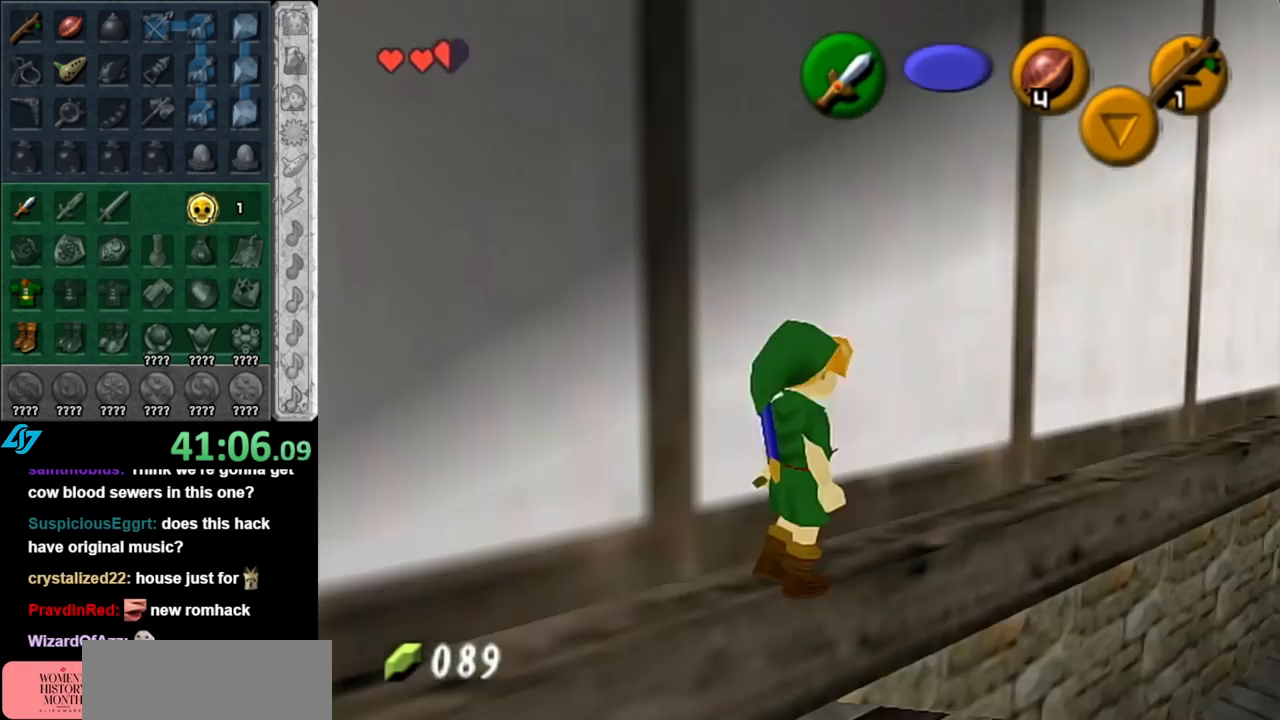
{"buttons": [], "left_stick": "up", "right_stick": "center", "events": [[283, "left_stick", "up"]]}
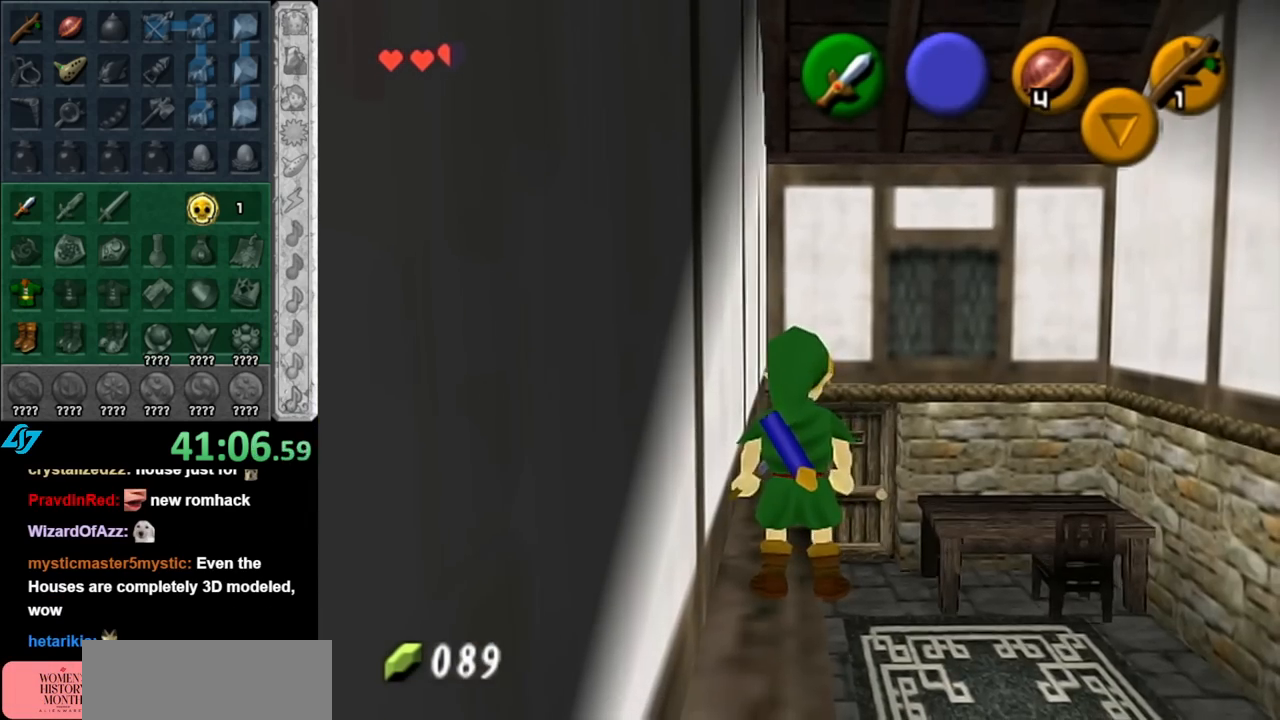
{"buttons": [], "left_stick": "up", "right_stick": "center", "events": []}
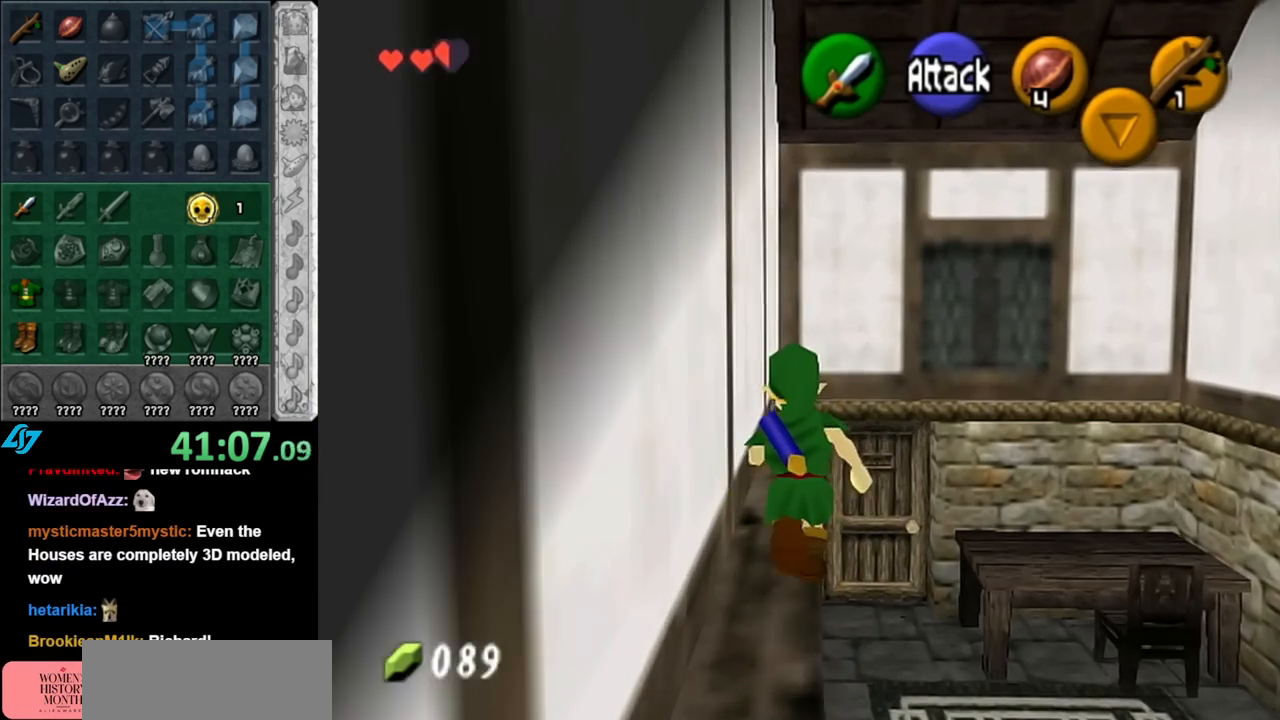
{"buttons": [], "left_stick": "up", "right_stick": "center", "events": []}
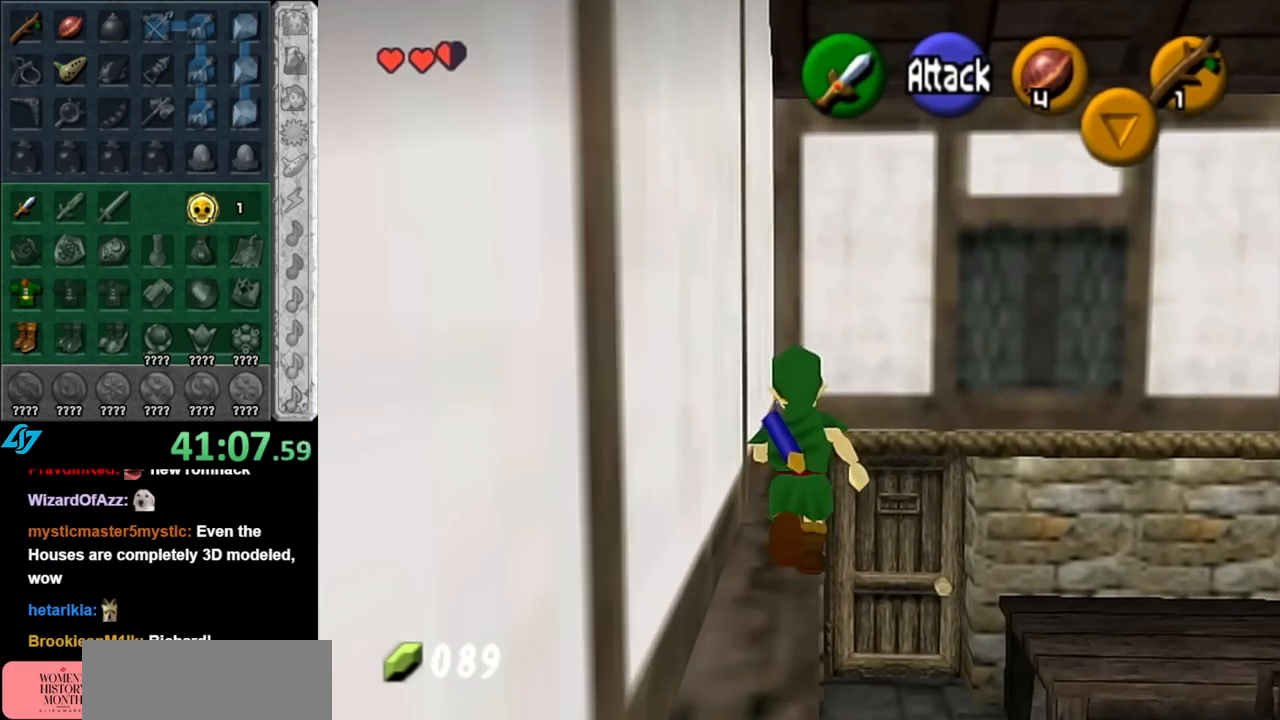
{"buttons": [], "left_stick": "up", "right_stick": "center", "events": []}
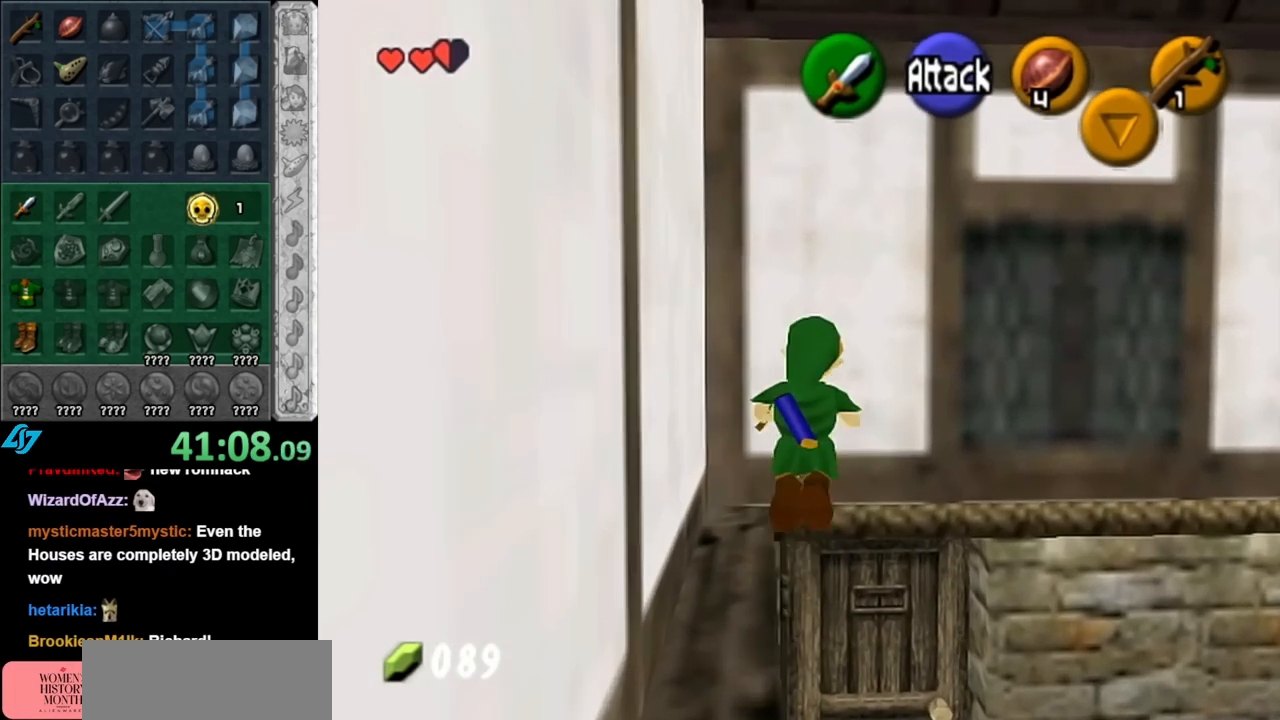
{"buttons": [], "left_stick": "up", "right_stick": "center", "events": []}
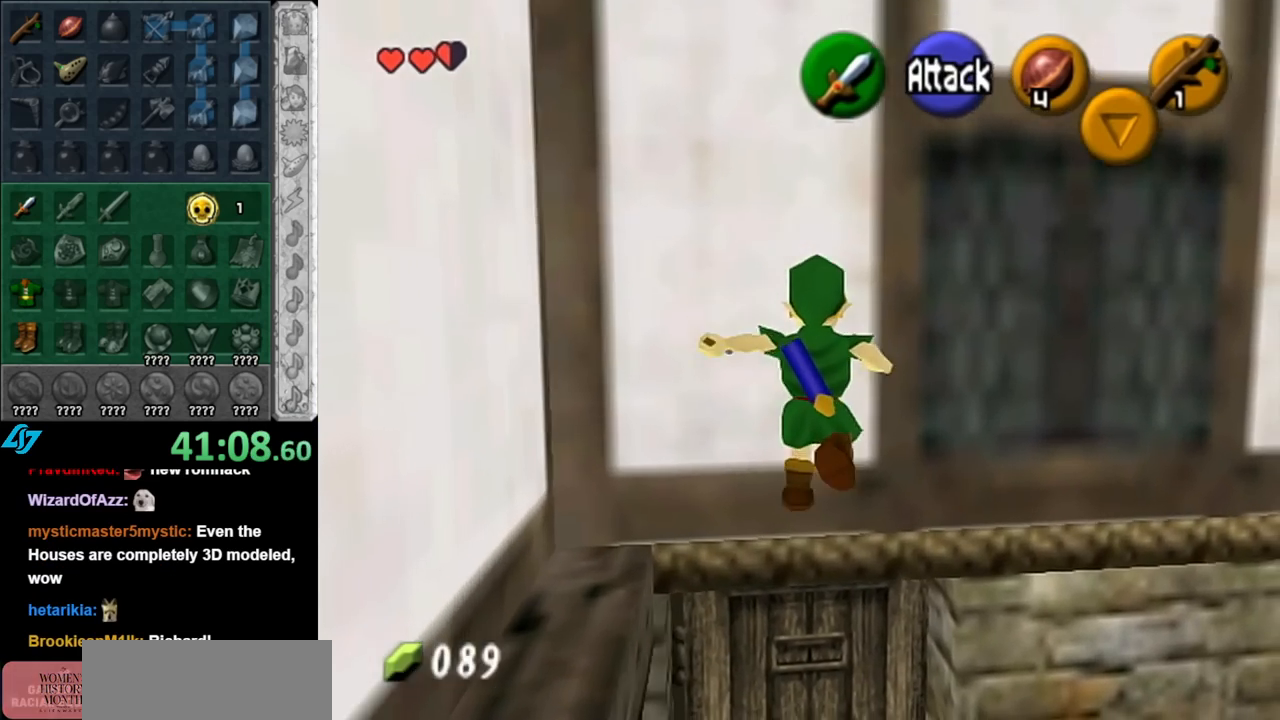
{"buttons": [], "left_stick": "center", "right_stick": "center", "events": [[250, "left_stick", "center"]]}
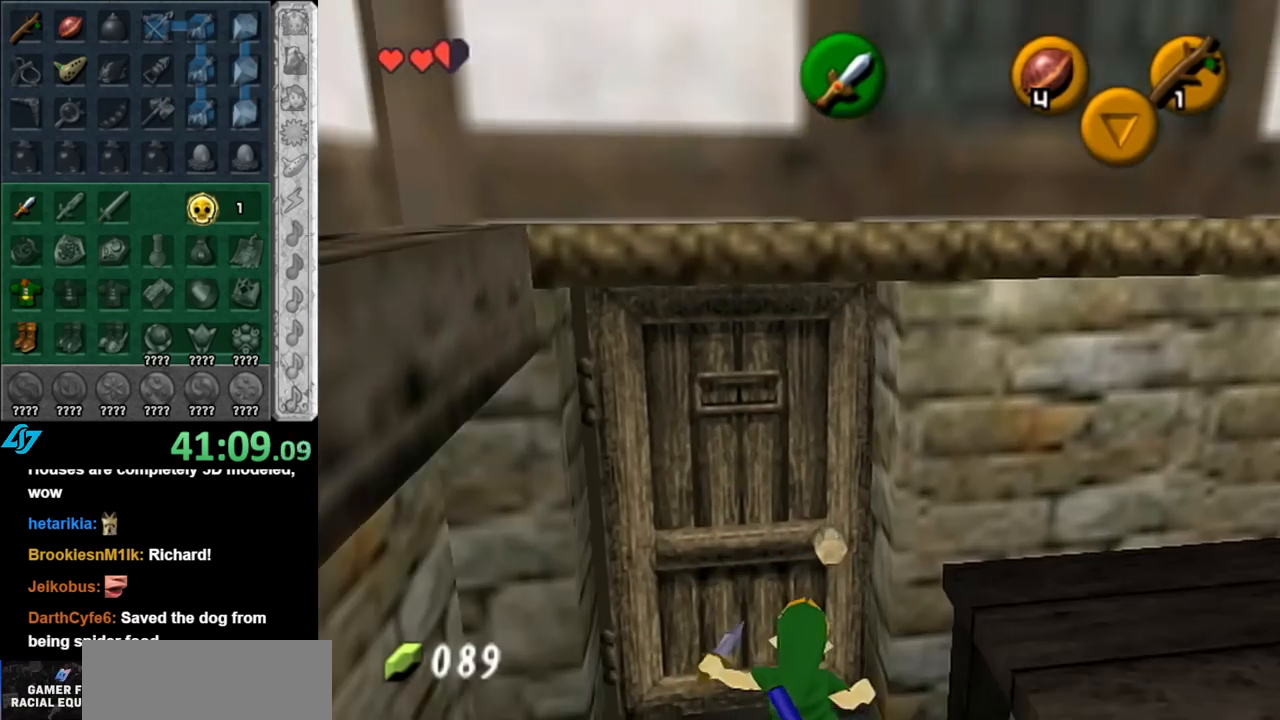
{"buttons": [], "left_stick": "center", "right_stick": "center", "events": [[117, "left_stick", "down-right"], [217, "L1", "down"], [250, "left_stick", "center"], [500, "L1", "up"]]}
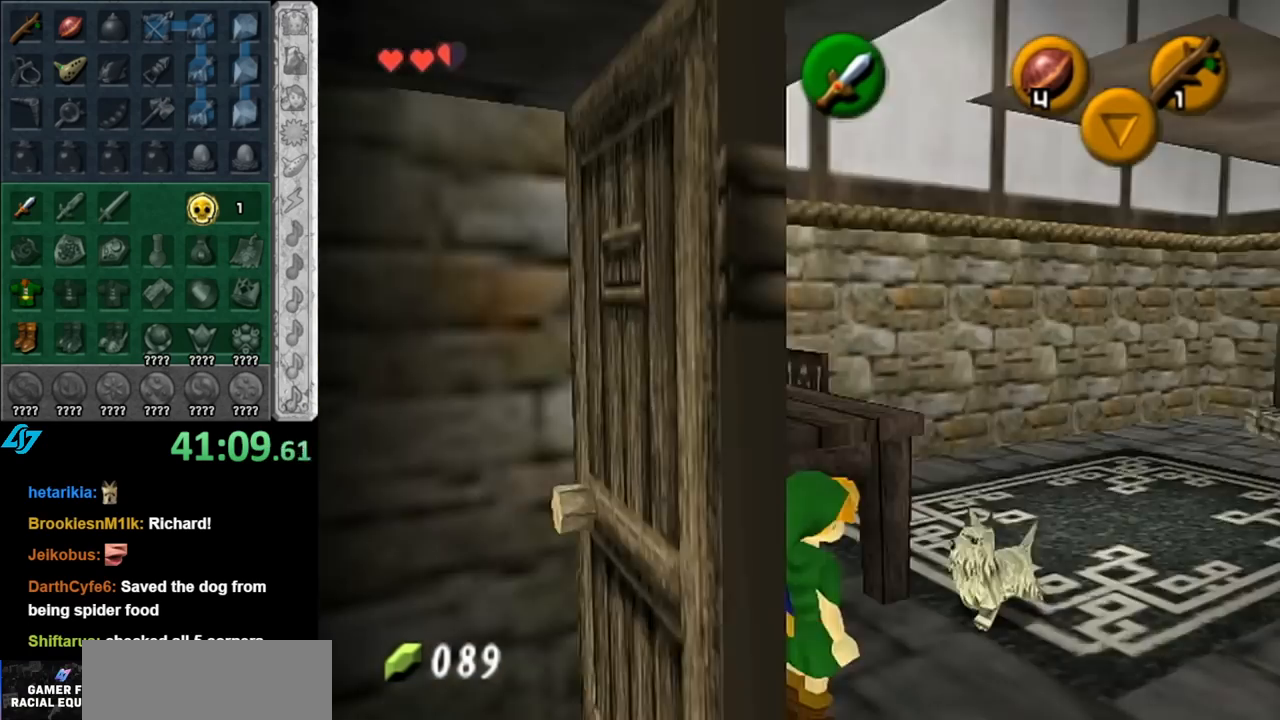
{"buttons": ["A"], "left_stick": "center", "right_stick": "center", "events": [[283, "left_stick", "down"], [467, "A", "down"], [467, "left_stick", "center"]]}
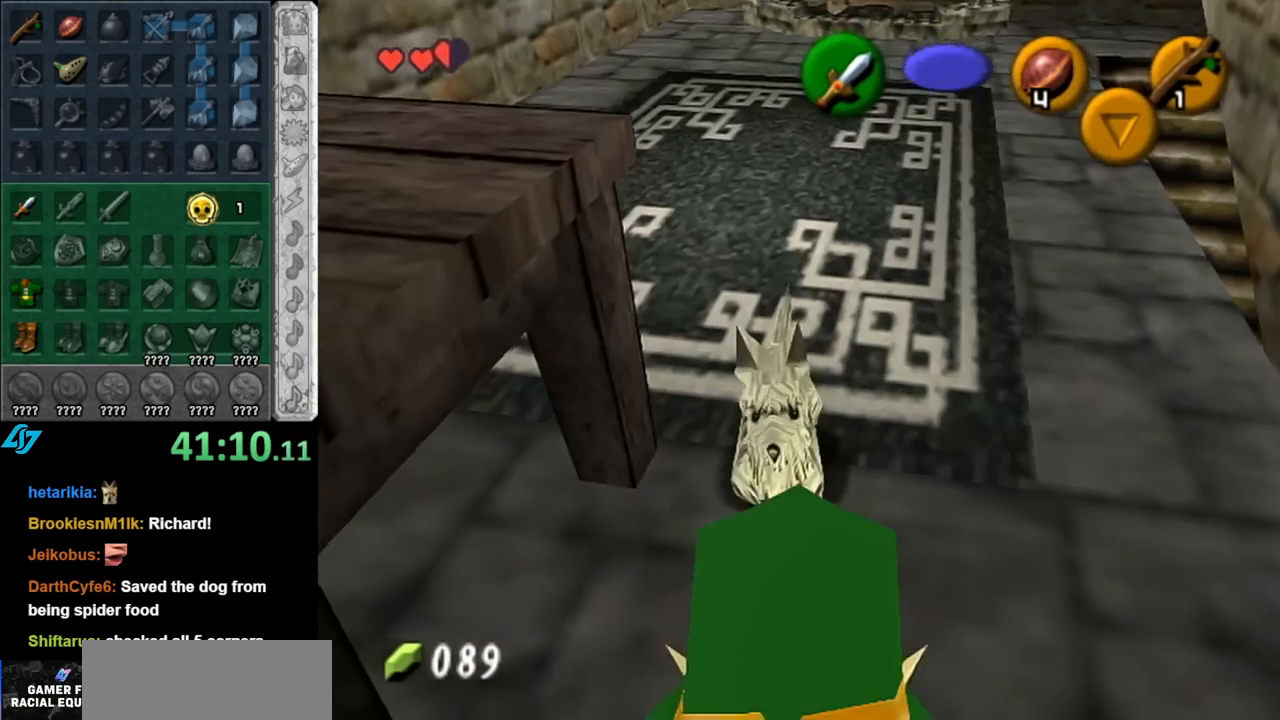
{"buttons": [], "left_stick": "center", "right_stick": "center", "events": [[67, "A", "up"], [117, "A", "down"], [217, "A", "up"], [283, "A", "down"], [367, "A", "up"]]}
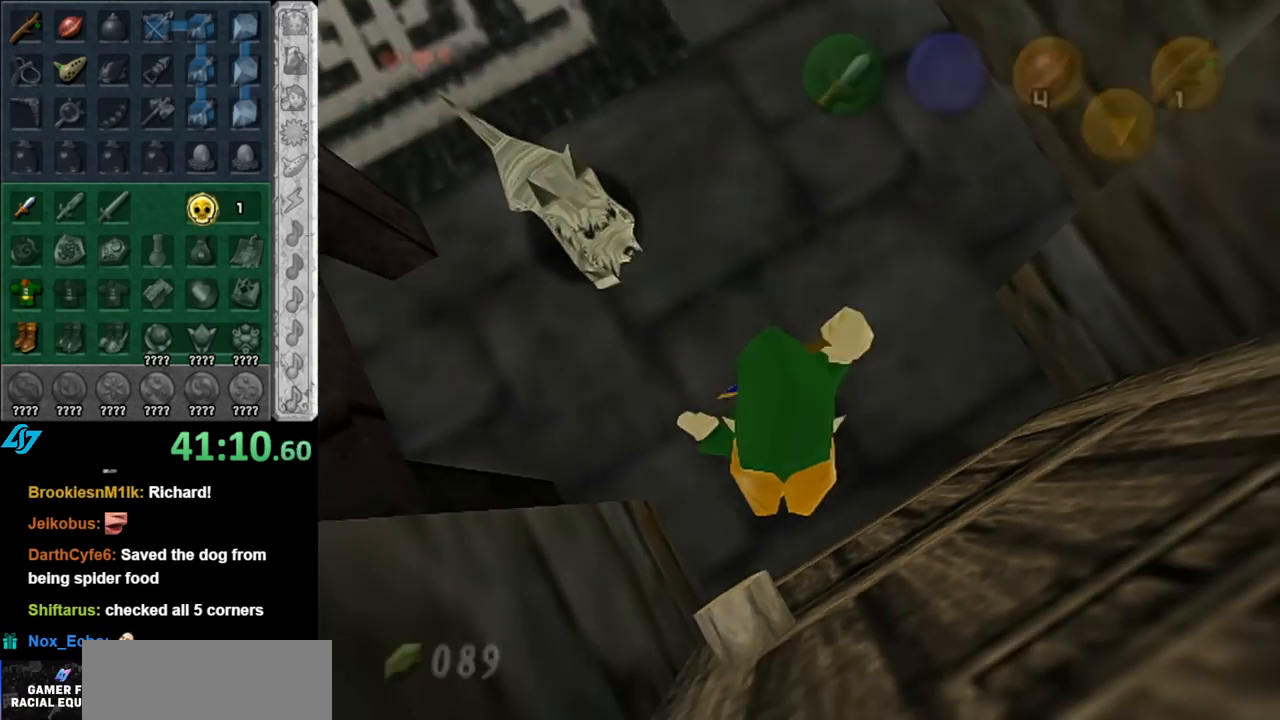
{"buttons": [], "left_stick": "center", "right_stick": "center", "events": []}
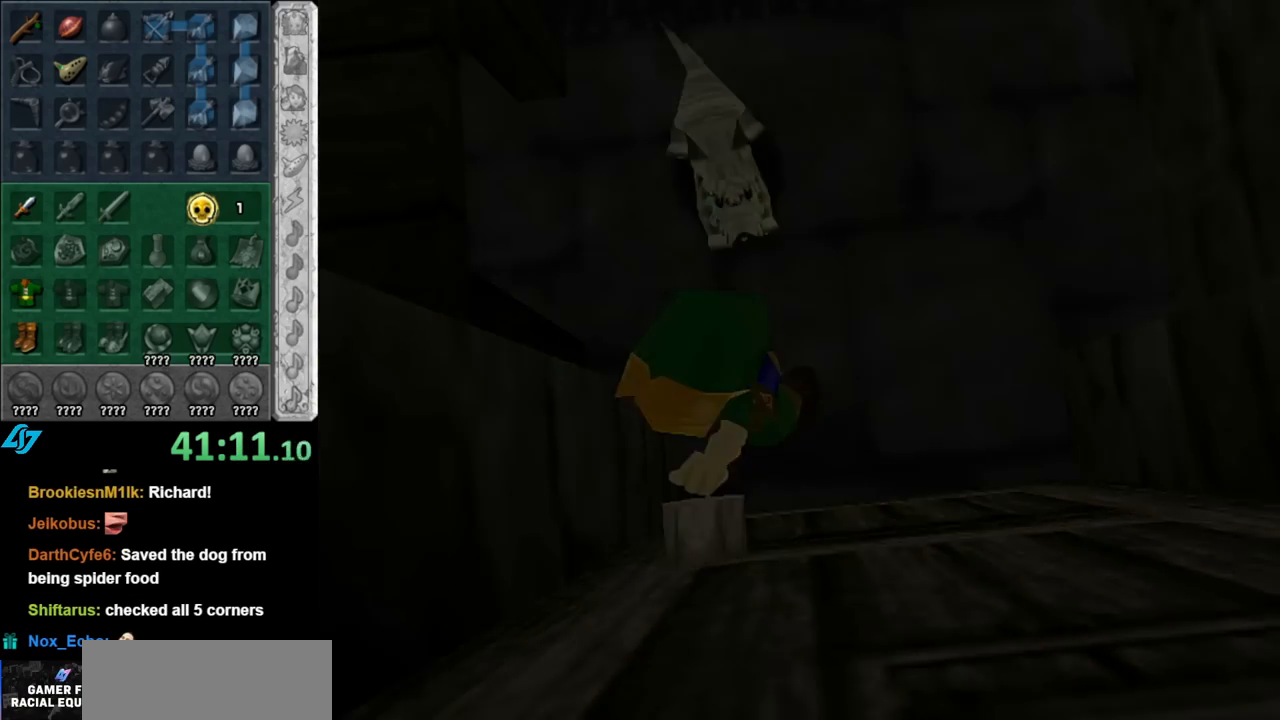
{"buttons": [], "left_stick": "center", "right_stick": "center", "events": []}
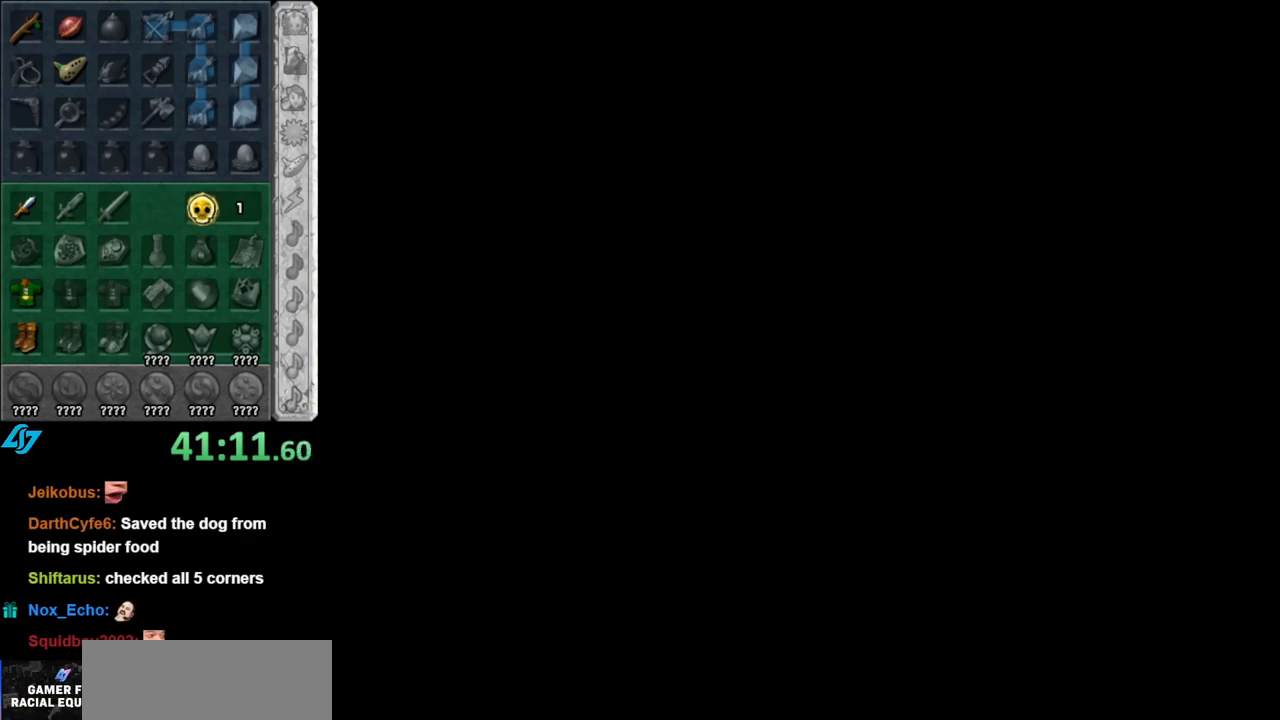
{"buttons": [], "left_stick": "center", "right_stick": "center", "events": []}
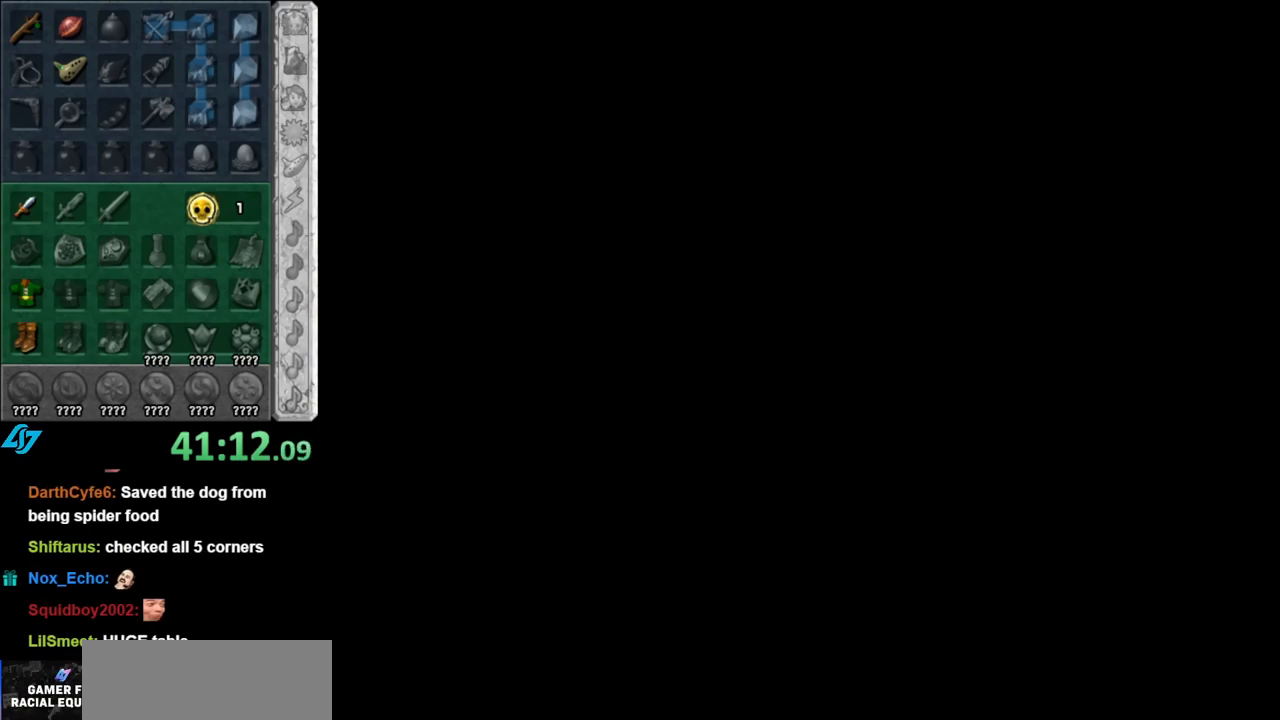
{"buttons": [], "left_stick": "center", "right_stick": "center", "events": []}
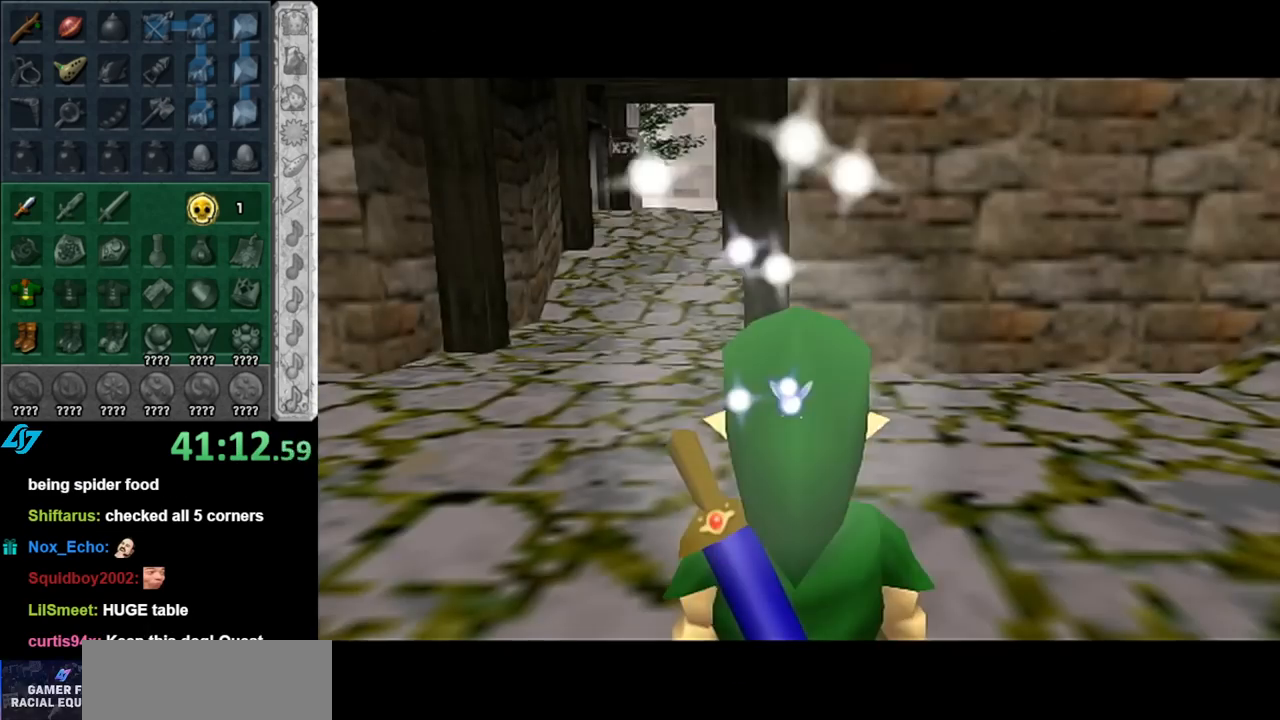
{"buttons": [], "left_stick": "up-left", "right_stick": "center", "events": [[183, "left_stick", "up"], [500, "left_stick", "up-left"]]}
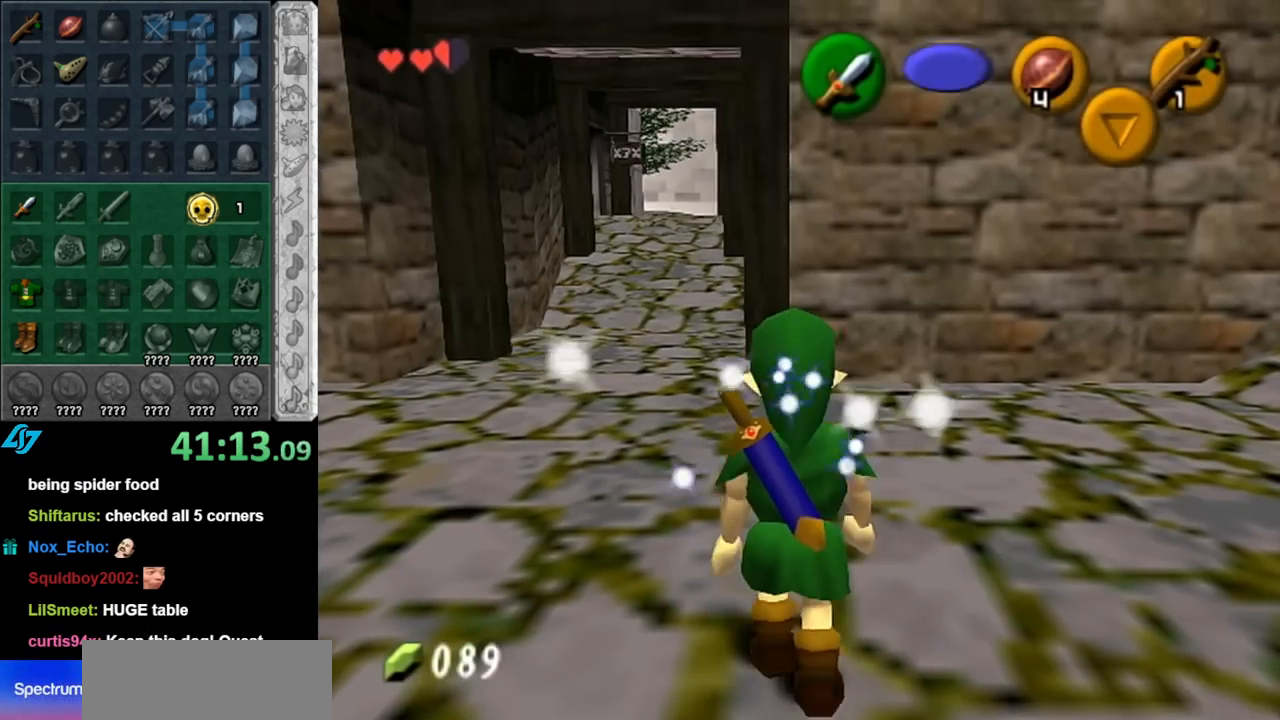
{"buttons": [], "left_stick": "center", "right_stick": "center", "events": [[150, "left_stick", "down-left"], [283, "L1", "down"], [317, "left_stick", "center"], [500, "L1", "up"]]}
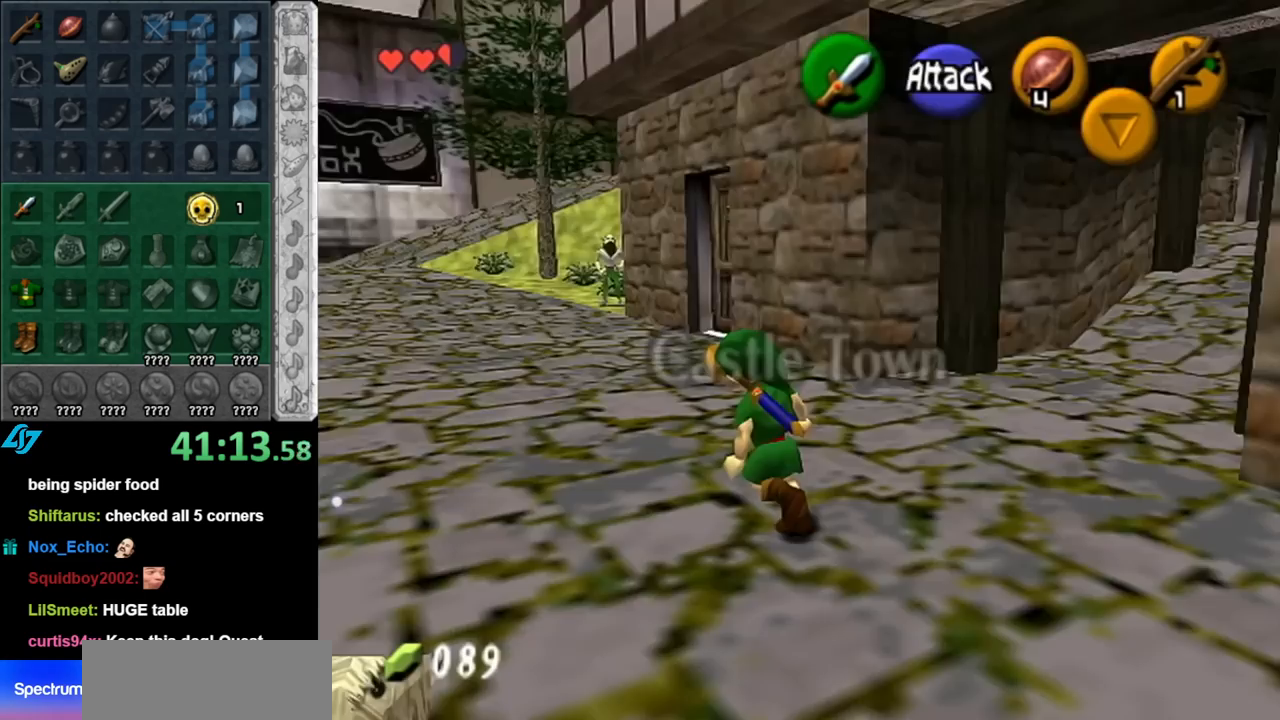
{"buttons": [], "left_stick": "left", "right_stick": "center", "events": [[217, "left_stick", "left"]]}
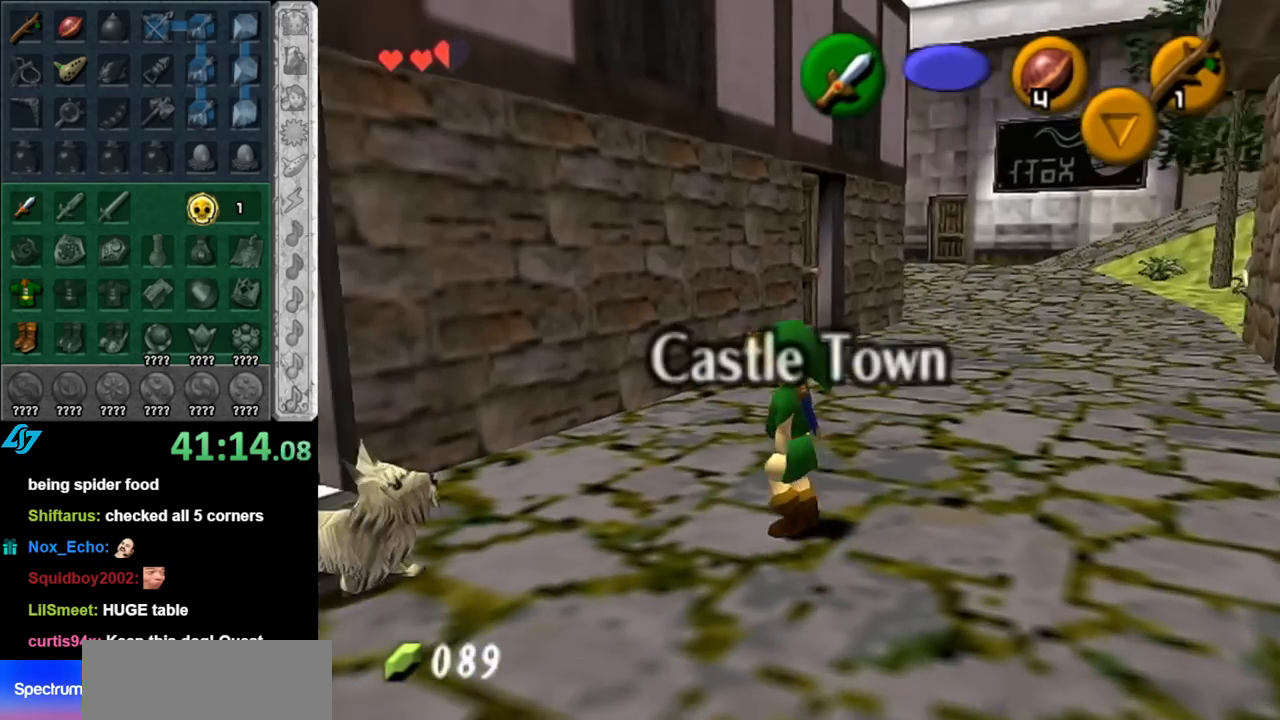
{"buttons": [], "left_stick": "up-right", "right_stick": "center", "events": [[117, "left_stick", "up-right"]]}
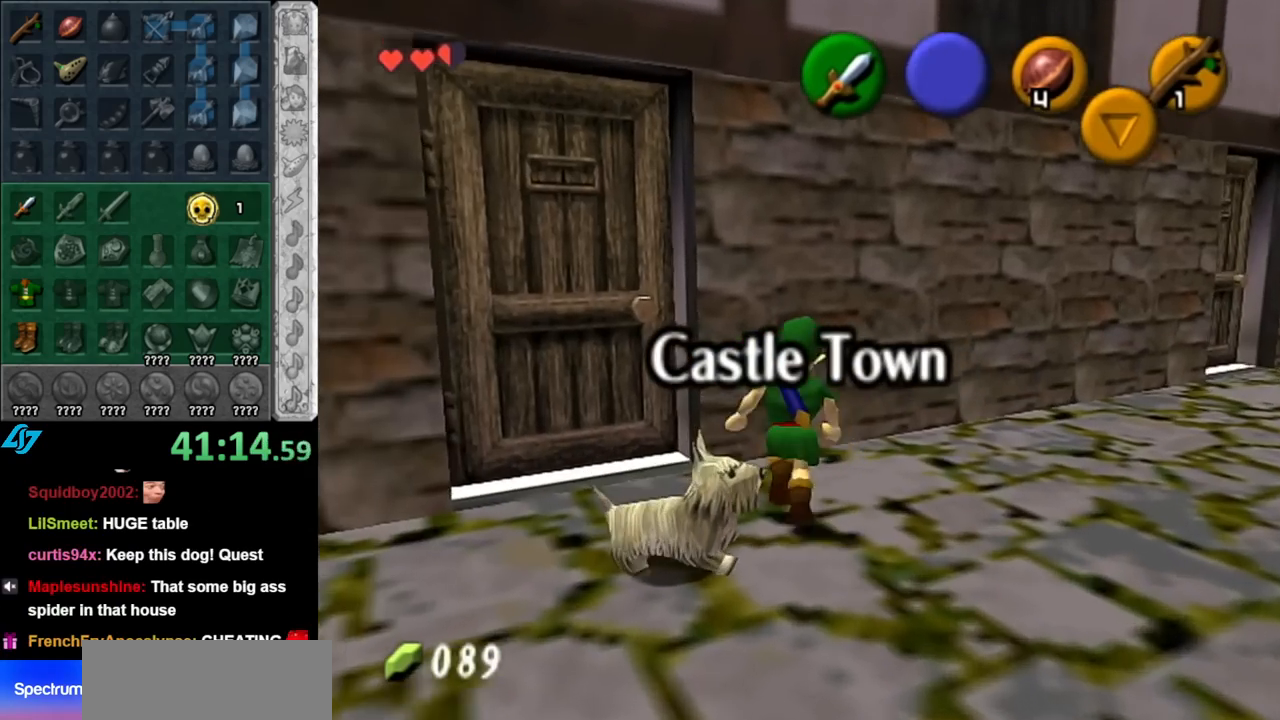
{"buttons": [], "left_stick": "up-right", "right_stick": "center", "events": []}
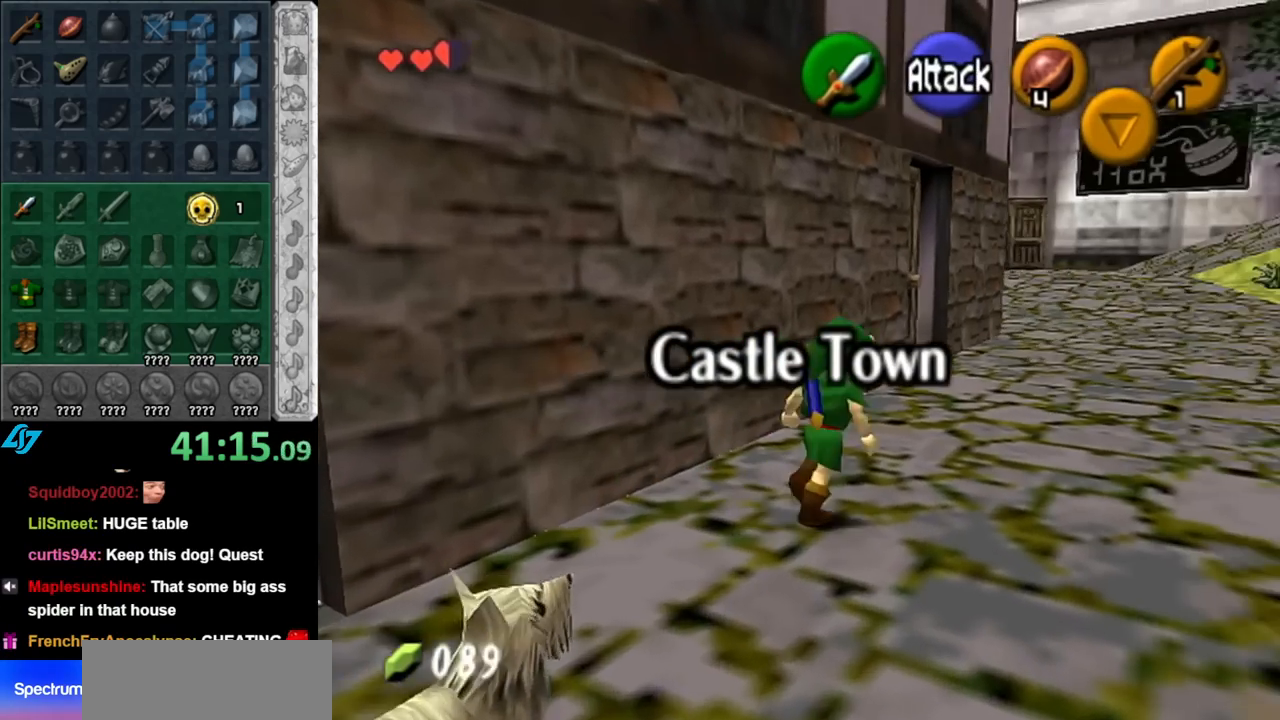
{"buttons": [], "left_stick": "up", "right_stick": "center", "events": [[317, "left_stick", "up"]]}